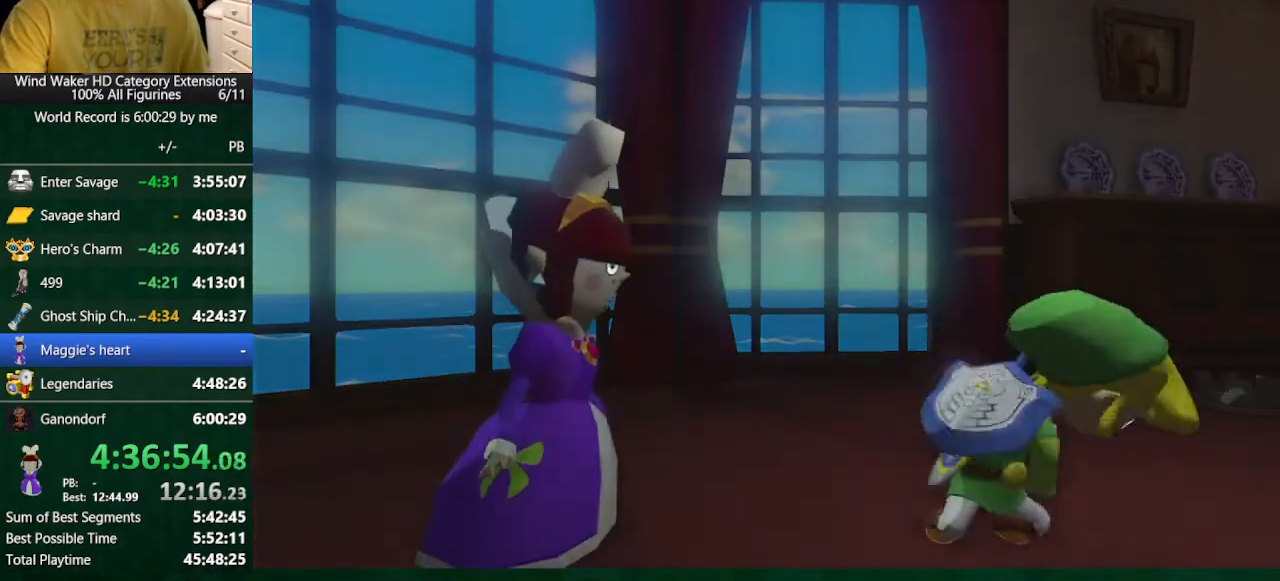
Gameplay with a controller (Nintendo layout); each line is a JSON object with the inputs held at the frame after it. "button_events" lists button changes between this image and that frame as [ms after this image, input, new state], when the widget could be followed in between (sticks are given only as held states). Not read: L3 R3 TOUCHPAD.
{"buttons": [], "left_stick": "center", "right_stick": "center", "button_events": []}
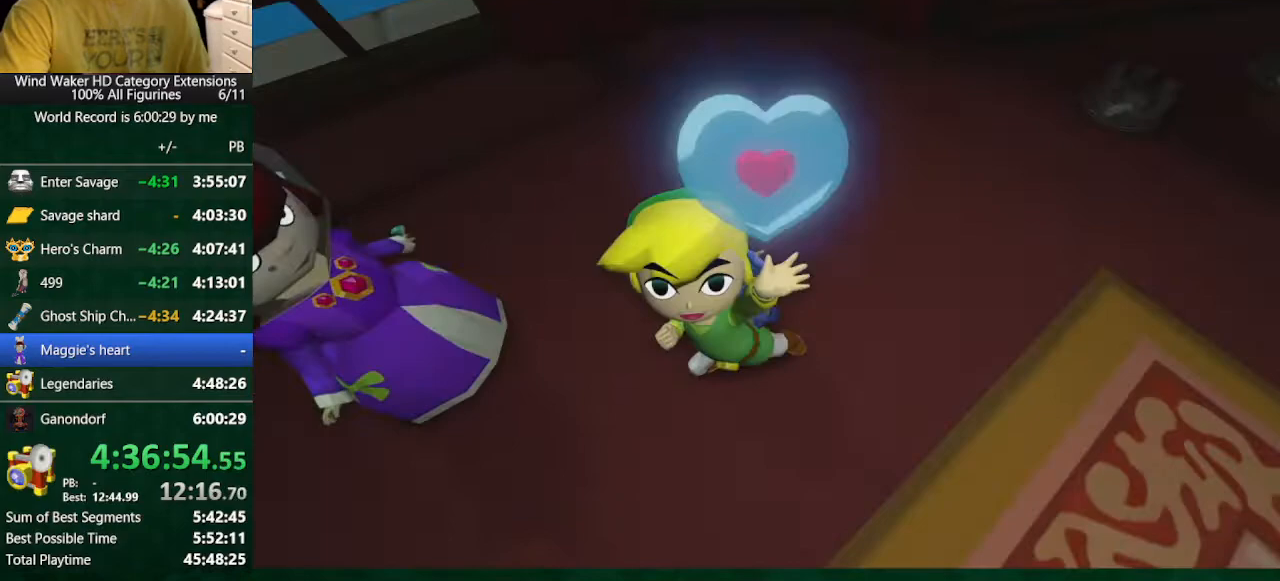
{"buttons": [], "left_stick": "center", "right_stick": "center", "button_events": []}
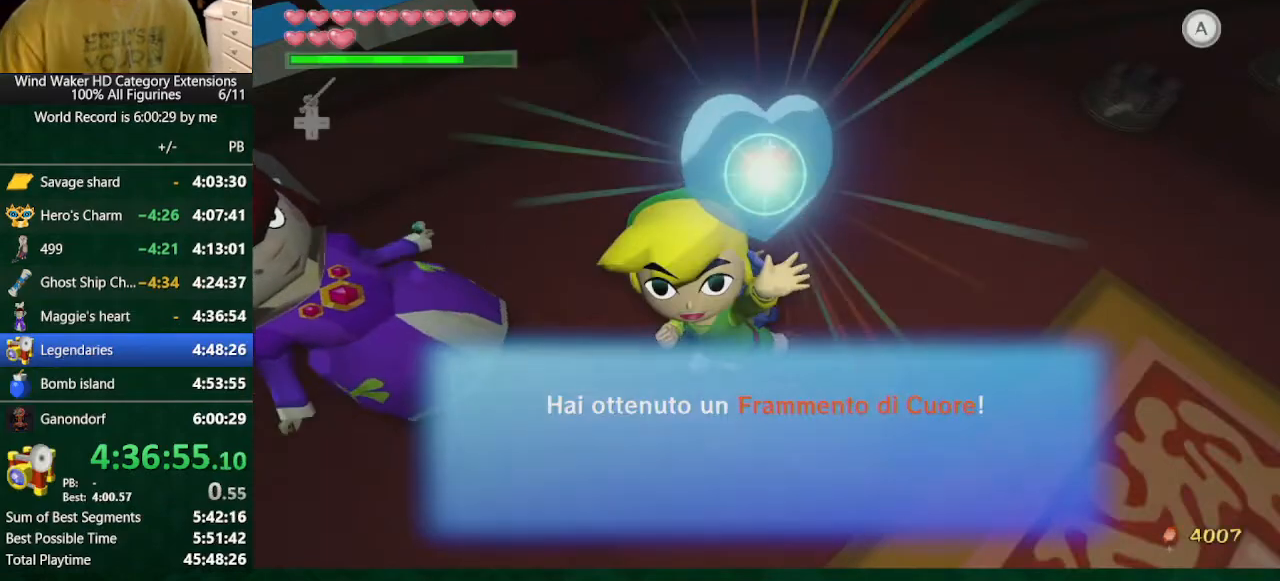
{"buttons": ["B"], "left_stick": "center", "right_stick": "center", "button_events": [[200, "A", "down"], [267, "A", "up"], [333, "B", "down"]]}
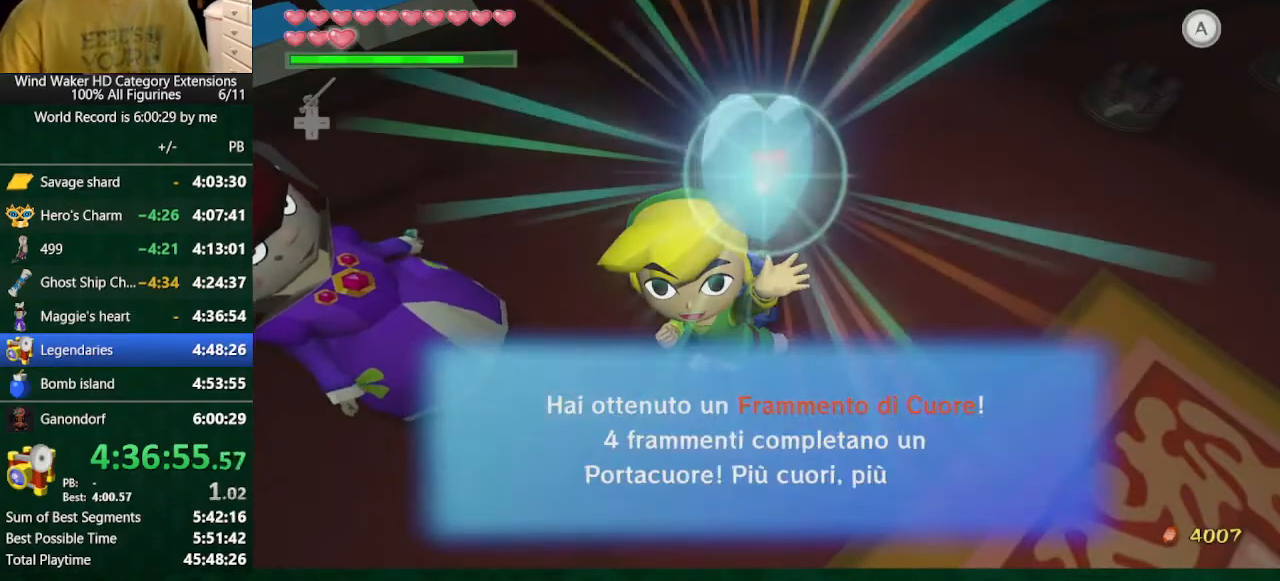
{"buttons": ["B"], "left_stick": "center", "right_stick": "center", "button_events": [[33, "A", "down"], [33, "B", "up"], [67, "A", "up"], [200, "A", "down"], [233, "A", "up"], [233, "B", "down"], [333, "A", "down"], [333, "B", "up"], [400, "A", "up"], [400, "B", "down"], [433, "A", "down"], [433, "B", "up"], [500, "A", "up"], [500, "B", "down"]]}
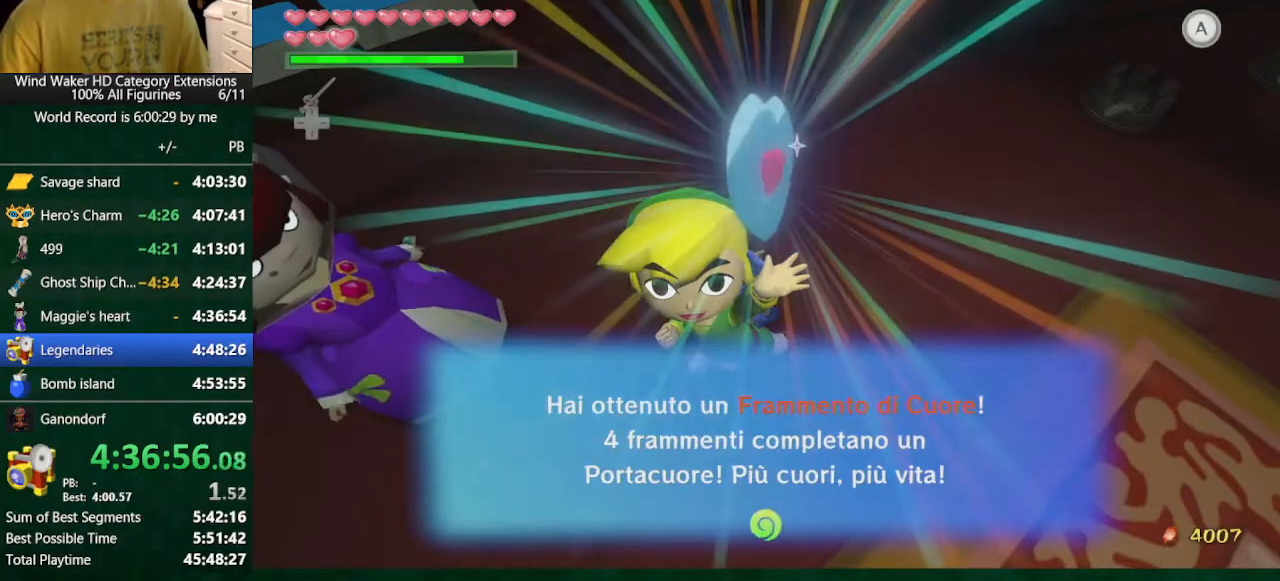
{"buttons": ["B", "L2"], "left_stick": "center", "right_stick": "center", "button_events": [[33, "B", "up"], [100, "B", "down"], [400, "L2", "down"]]}
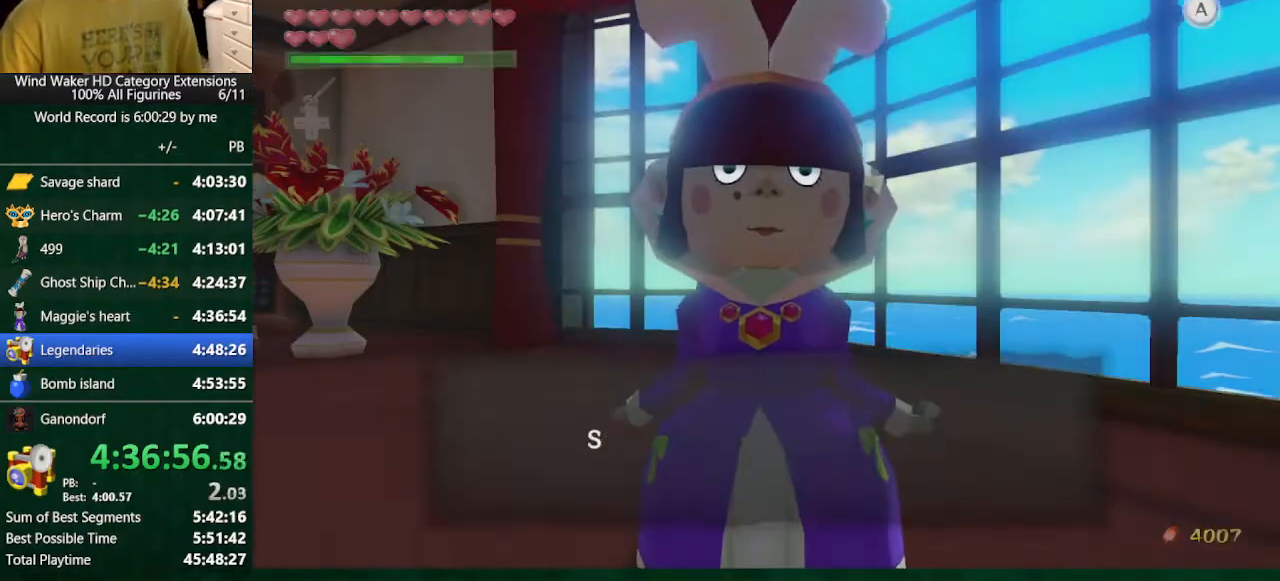
{"buttons": [], "left_stick": "center", "right_stick": "center", "button_events": [[67, "L2", "up"], [233, "R2", "down"], [300, "A", "down"], [367, "A", "up"], [467, "B", "up"], [467, "R2", "up"]]}
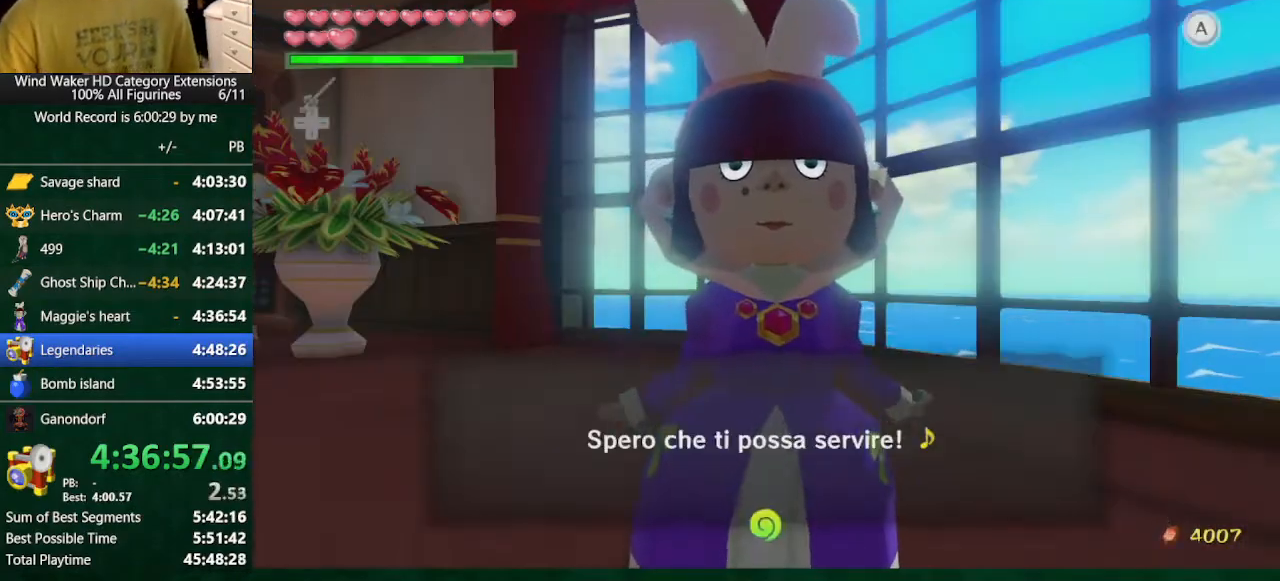
{"buttons": [], "left_stick": "down-right", "right_stick": "center", "button_events": []}
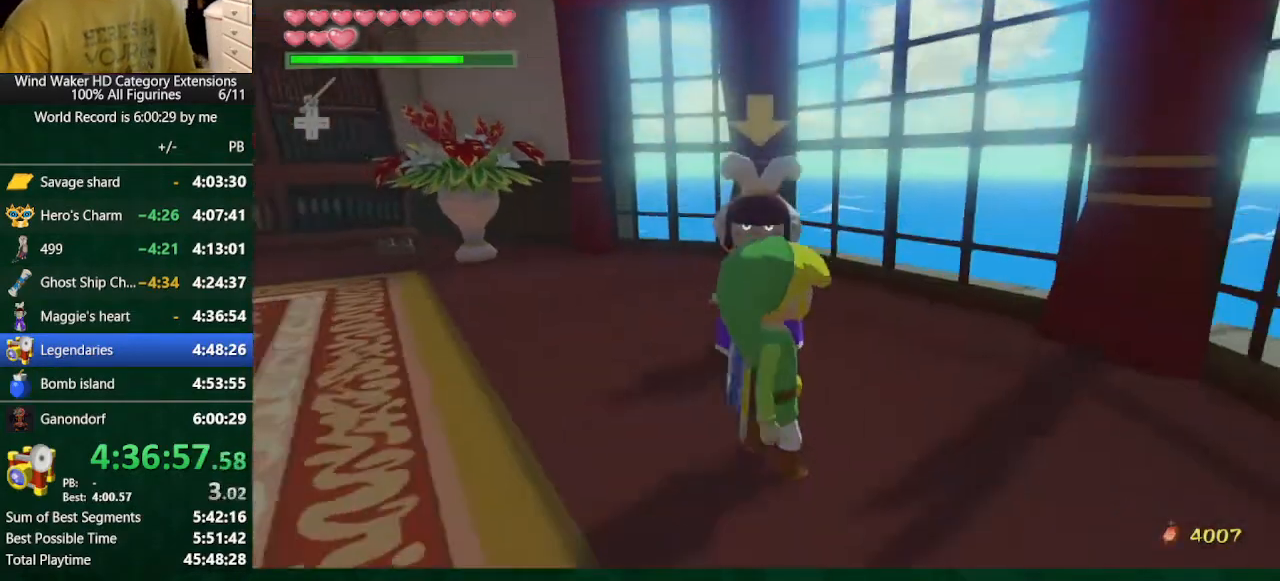
{"buttons": [], "left_stick": "center", "right_stick": "center", "button_events": []}
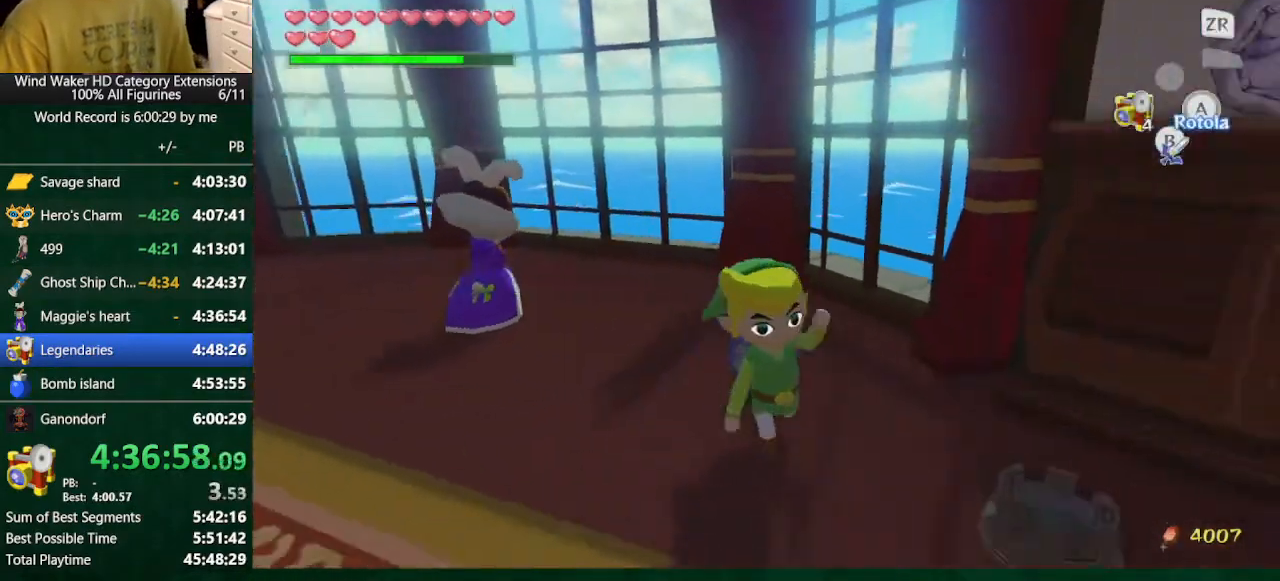
{"buttons": [], "left_stick": "up-right", "right_stick": "center", "button_events": [[67, "L2", "down"], [233, "L2", "up"]]}
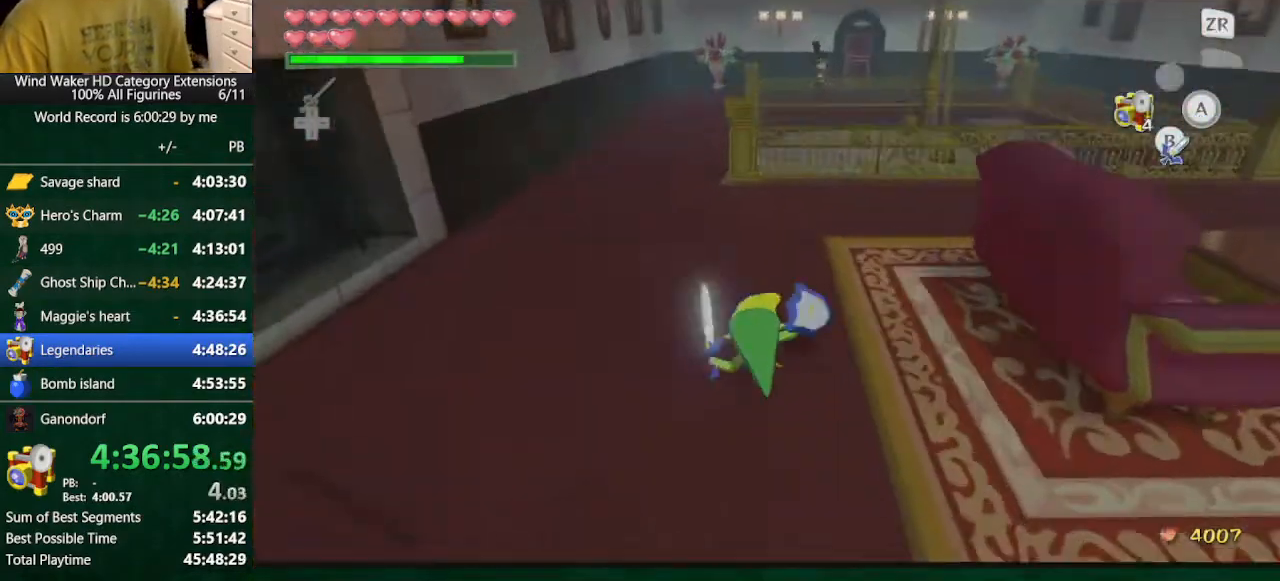
{"buttons": [], "left_stick": "up", "right_stick": "center", "button_events": [[33, "A", "down"], [167, "A", "up"]]}
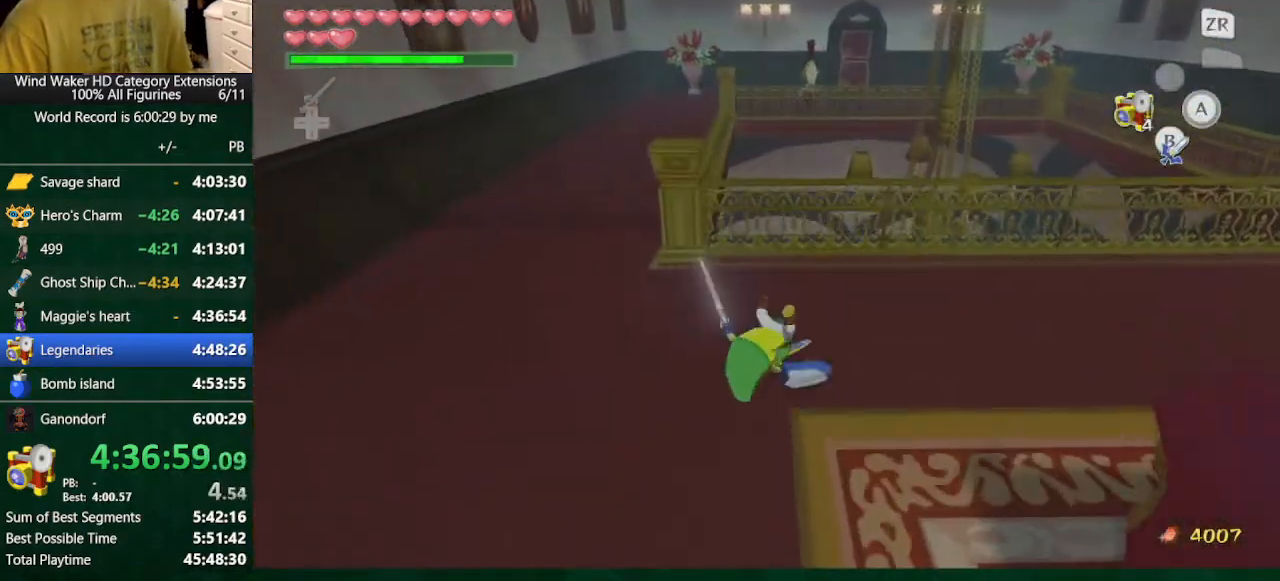
{"buttons": [], "left_stick": "center", "right_stick": "center", "button_events": [[233, "A", "down"], [233, "L2", "down"], [333, "A", "up"], [333, "L2", "up"]]}
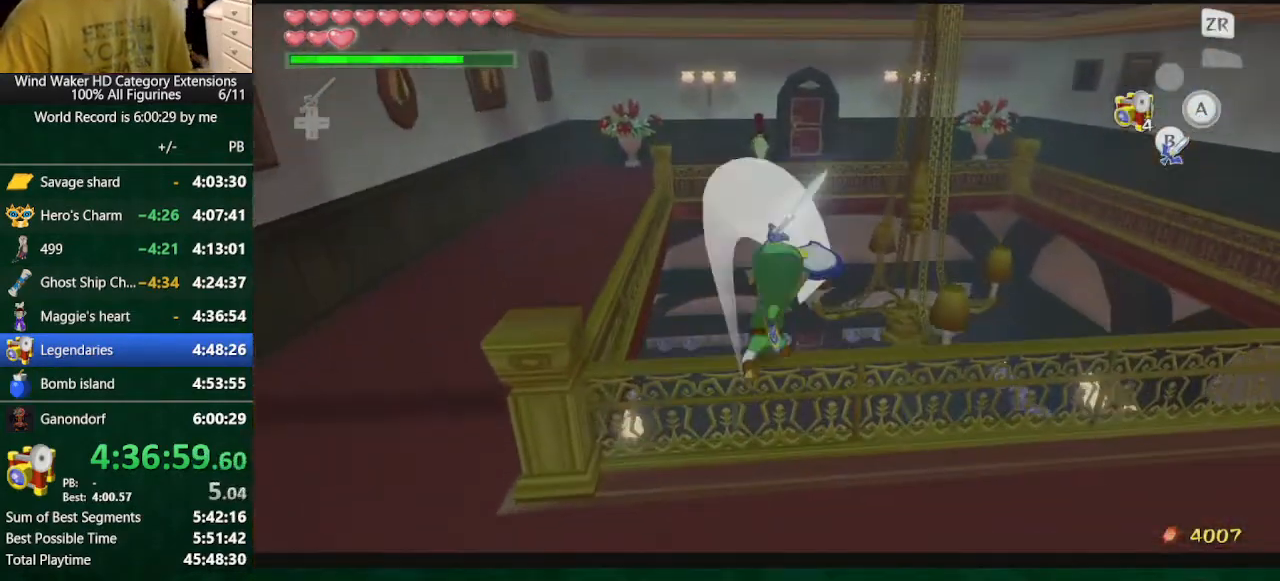
{"buttons": [], "left_stick": "up", "right_stick": "center", "button_events": [[233, "A", "down"], [367, "A", "up"]]}
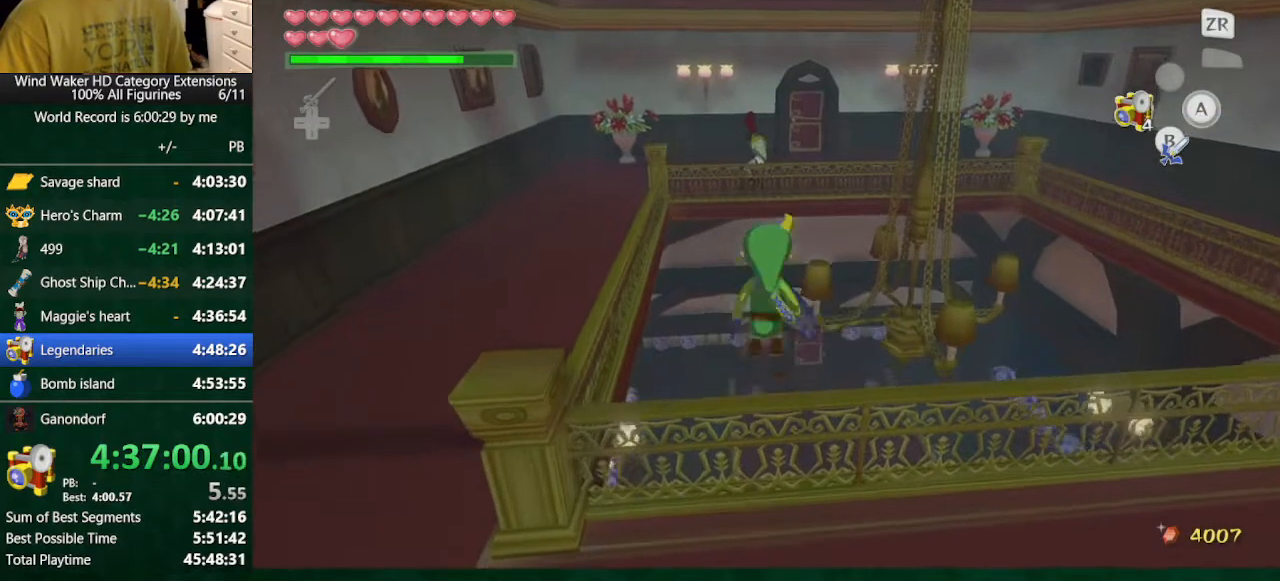
{"buttons": [], "left_stick": "up", "right_stick": "center", "button_events": []}
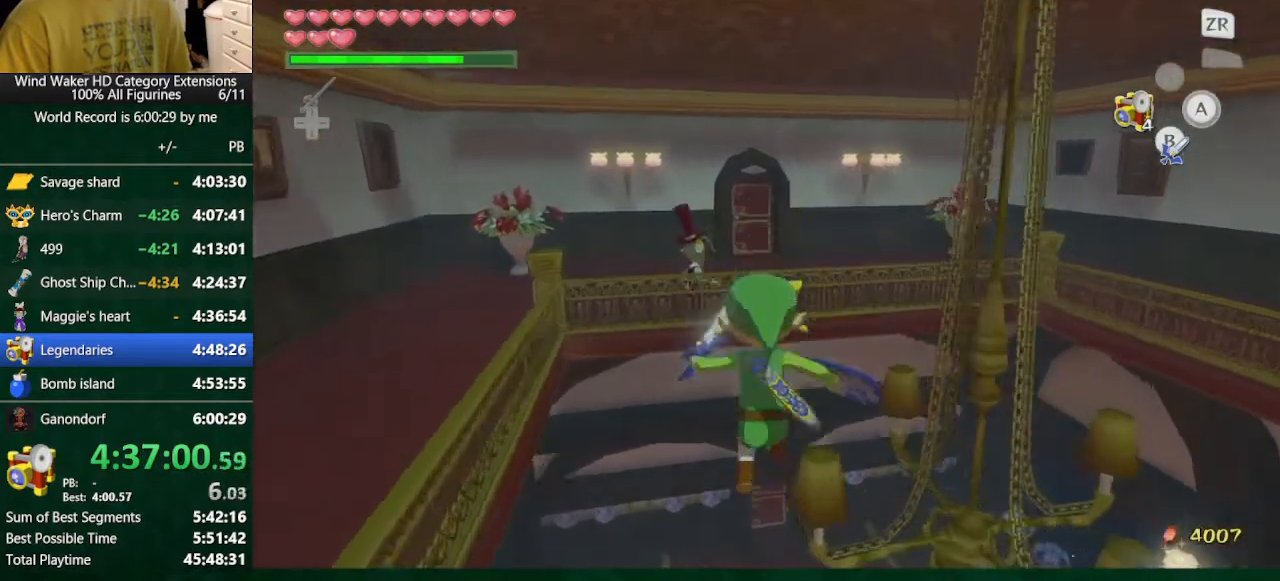
{"buttons": [], "left_stick": "up", "right_stick": "center", "button_events": []}
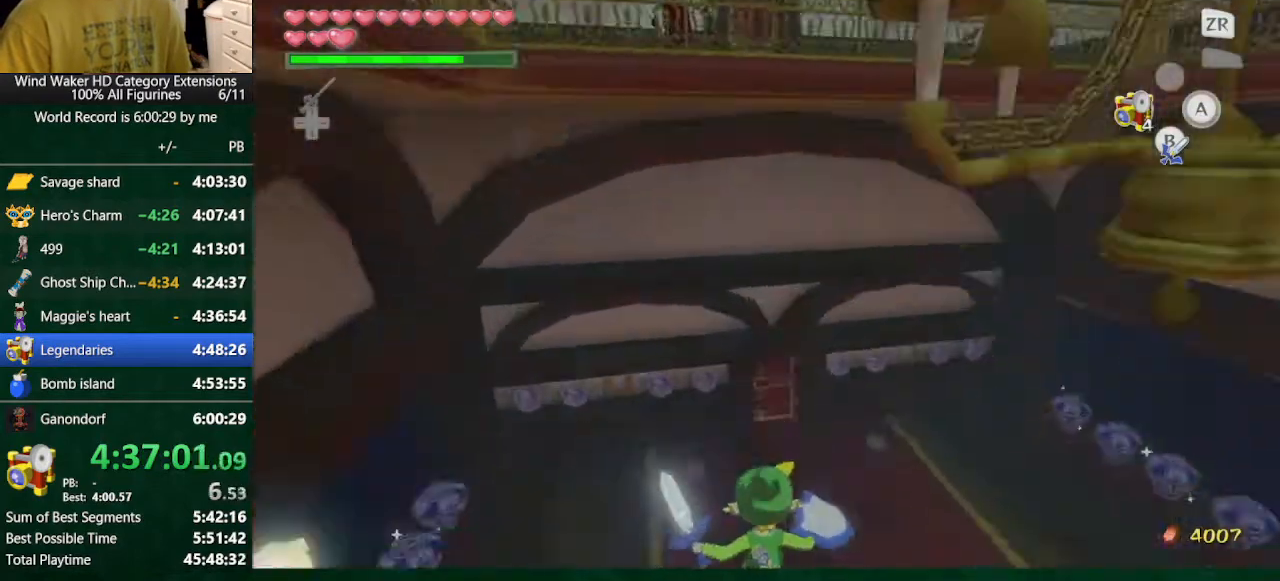
{"buttons": [], "left_stick": "up", "right_stick": "center", "button_events": []}
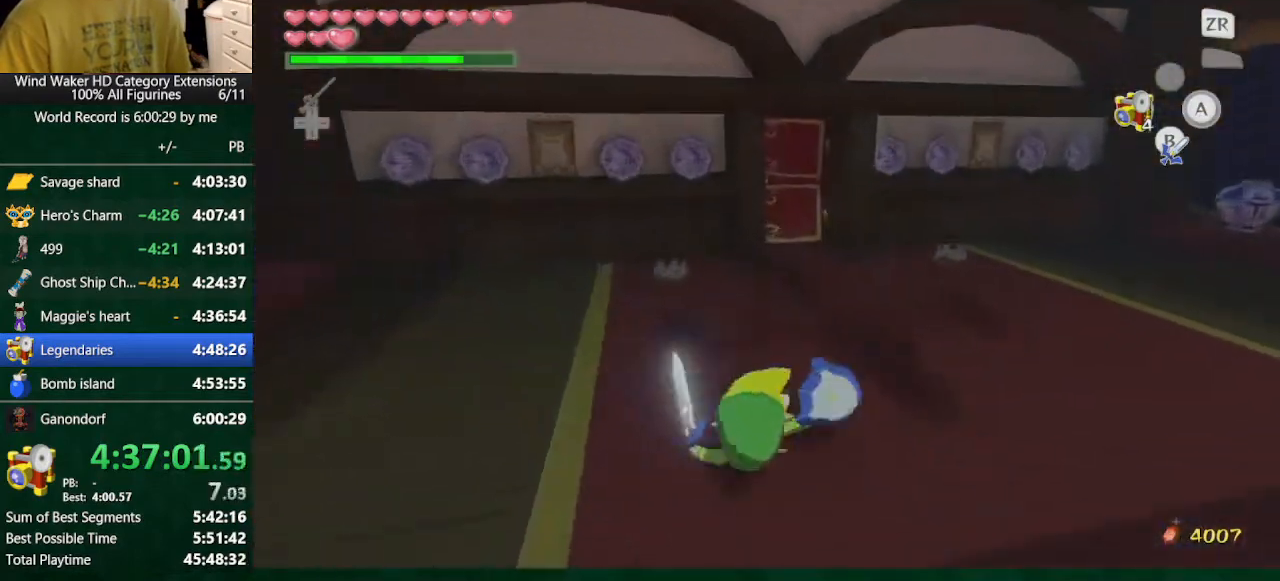
{"buttons": [], "left_stick": "up", "right_stick": "center", "button_events": [[100, "A", "down"], [200, "A", "up"]]}
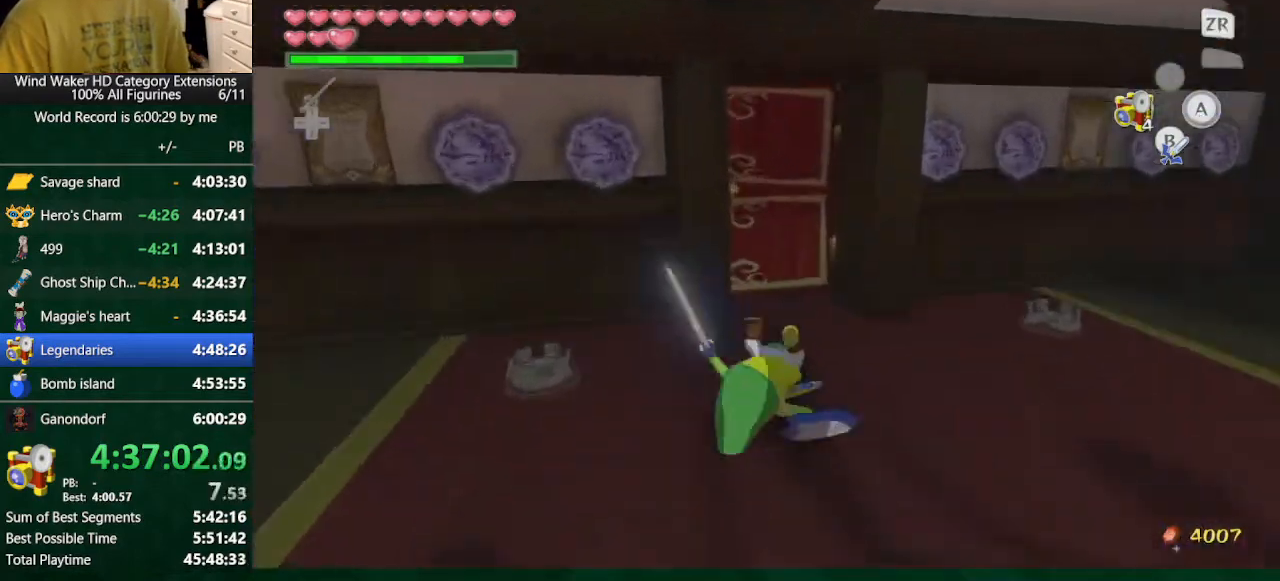
{"buttons": [], "left_stick": "up", "right_stick": "center", "button_events": []}
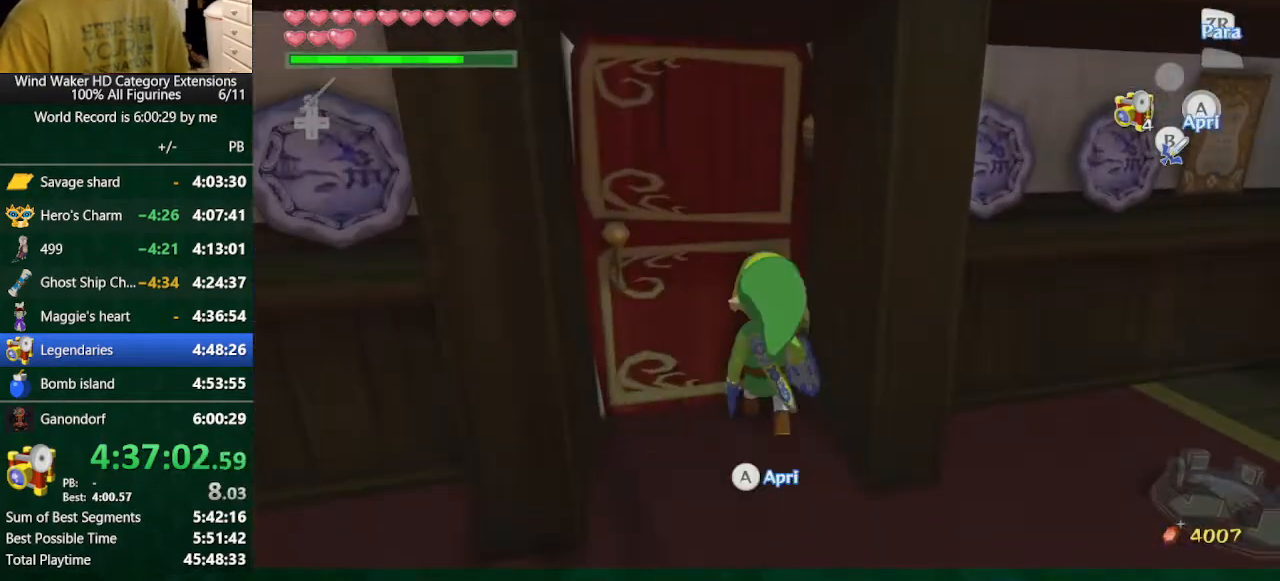
{"buttons": ["A"], "left_stick": "center", "right_stick": "center", "button_events": [[400, "A", "down"]]}
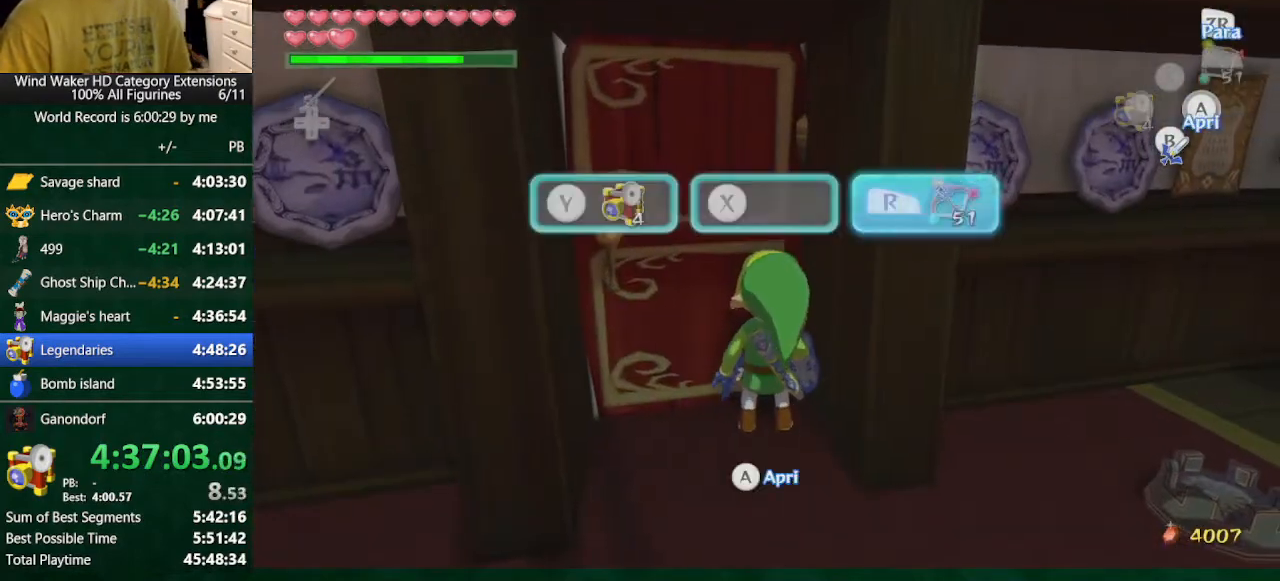
{"buttons": [], "left_stick": "center", "right_stick": "center", "button_events": [[67, "A", "up"]]}
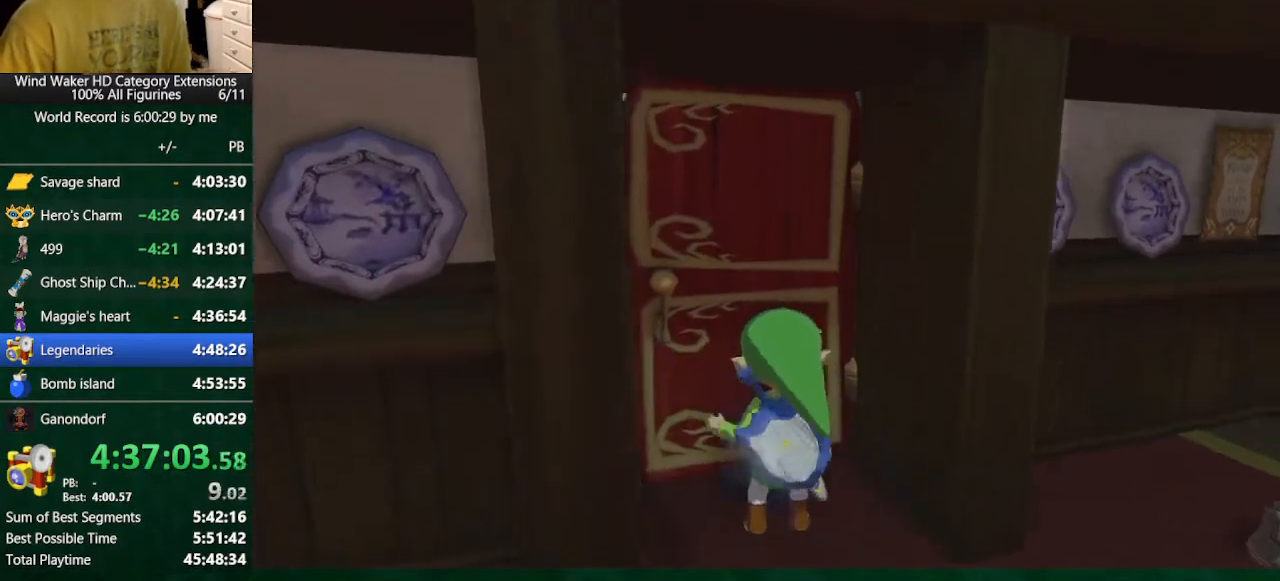
{"buttons": [], "left_stick": "center", "right_stick": "center", "button_events": []}
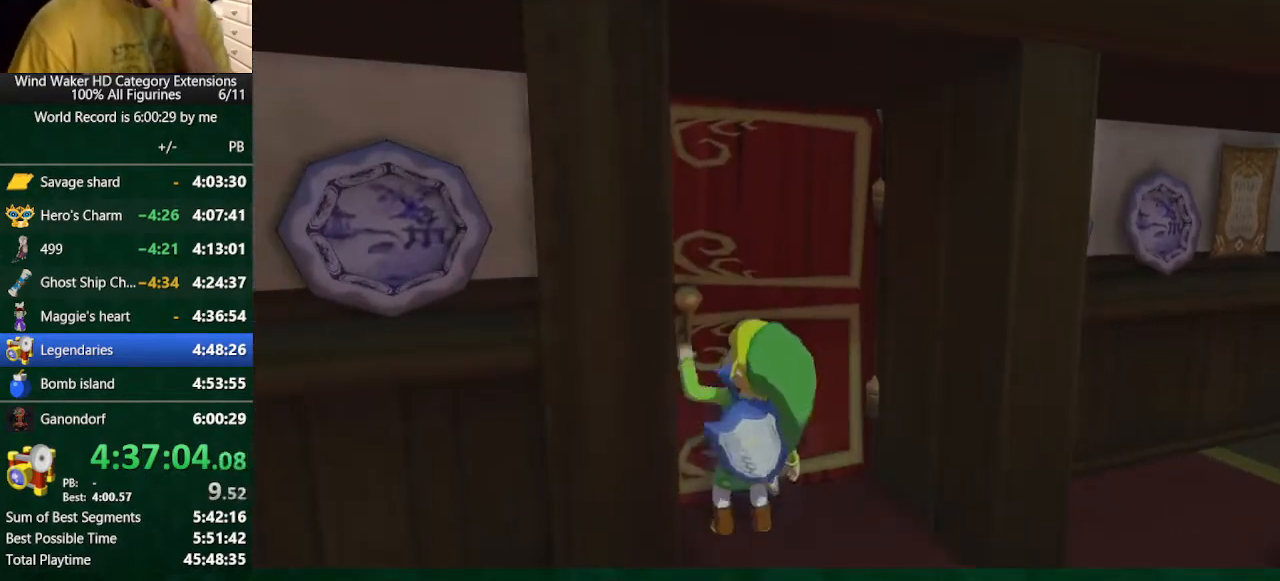
{"buttons": [], "left_stick": "center", "right_stick": "center", "button_events": []}
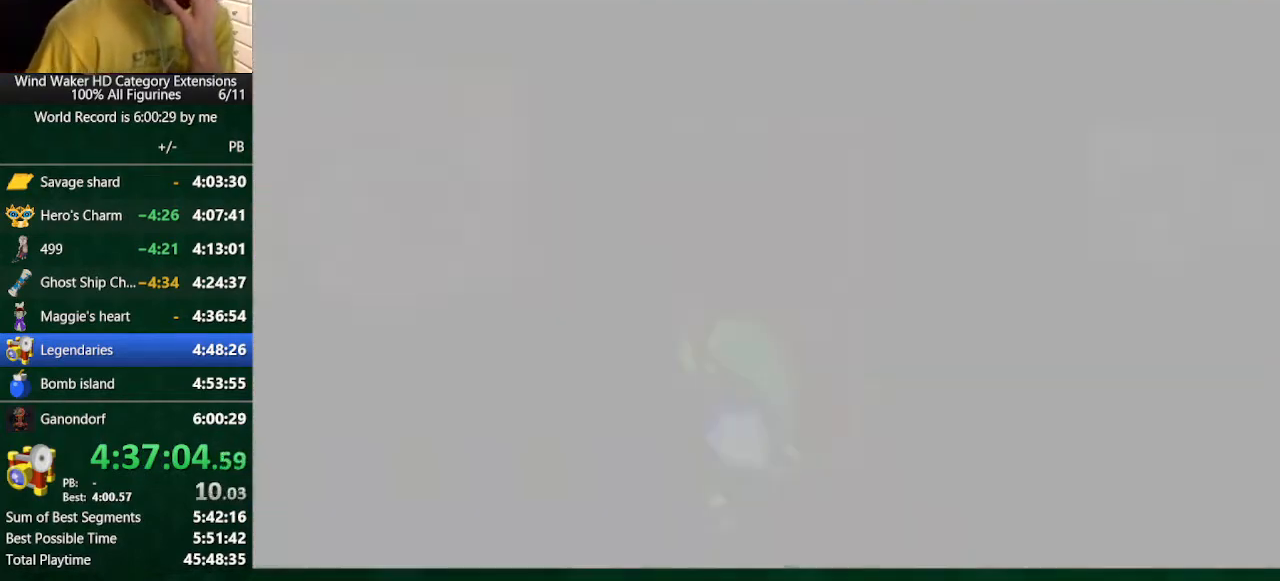
{"buttons": [], "left_stick": "center", "right_stick": "center", "button_events": []}
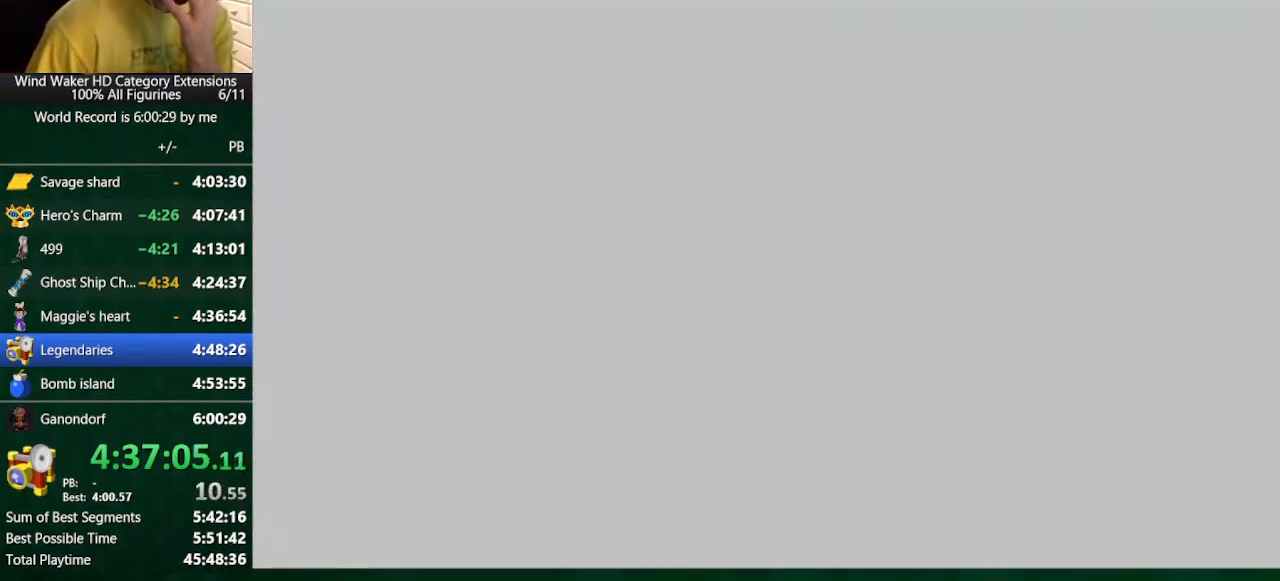
{"buttons": [], "left_stick": "center", "right_stick": "center", "button_events": []}
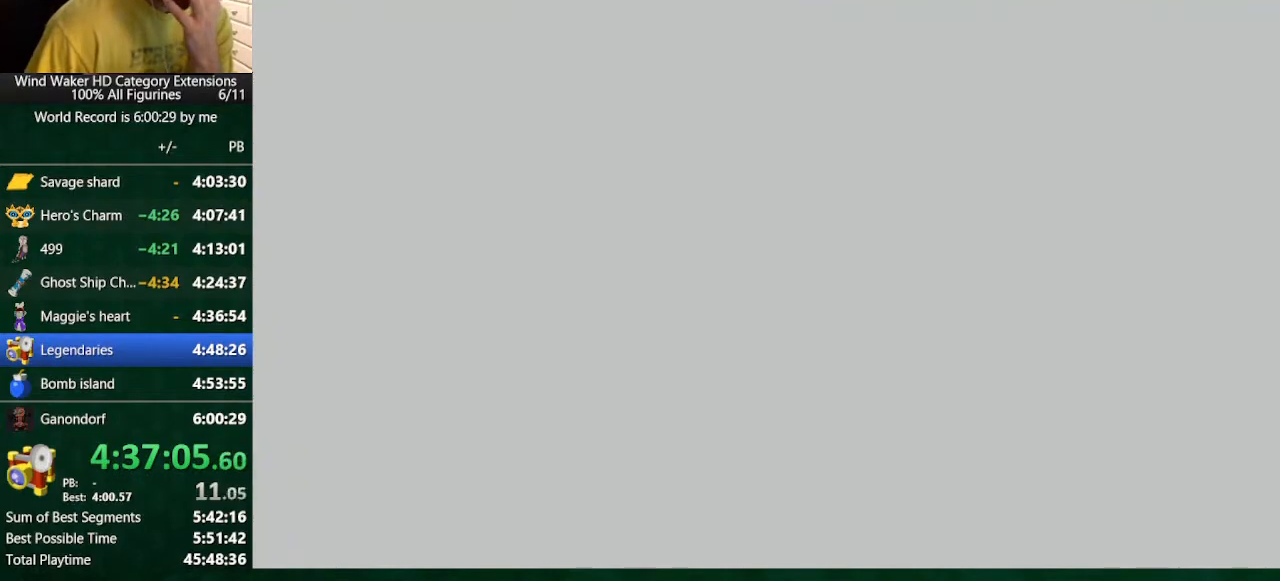
{"buttons": [], "left_stick": "center", "right_stick": "center", "button_events": []}
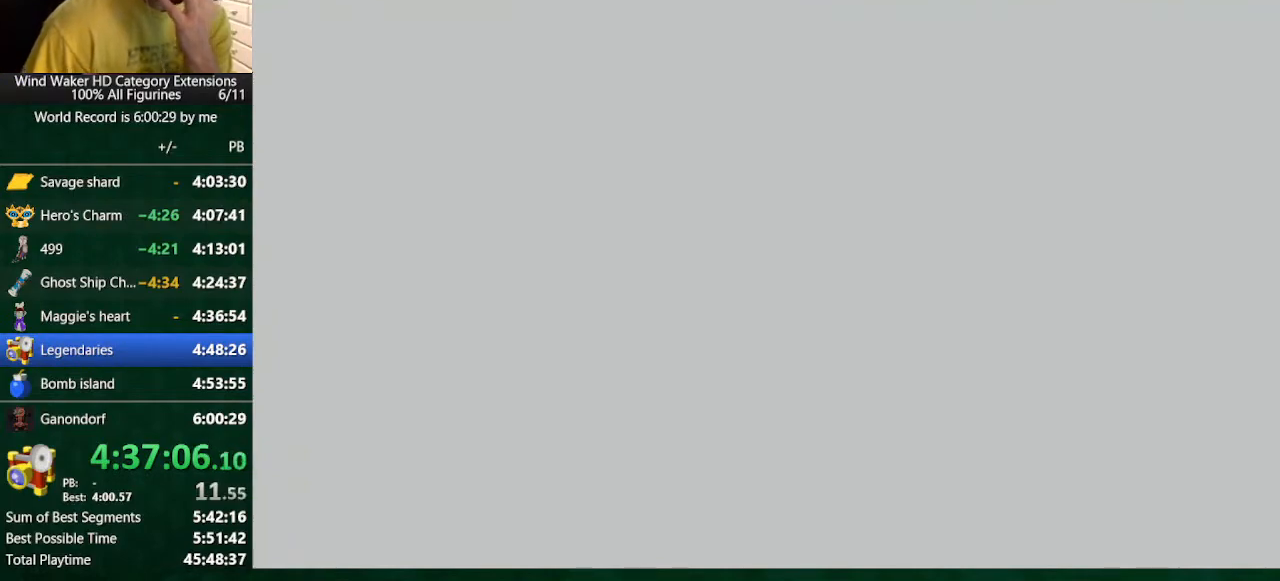
{"buttons": [], "left_stick": "center", "right_stick": "center", "button_events": []}
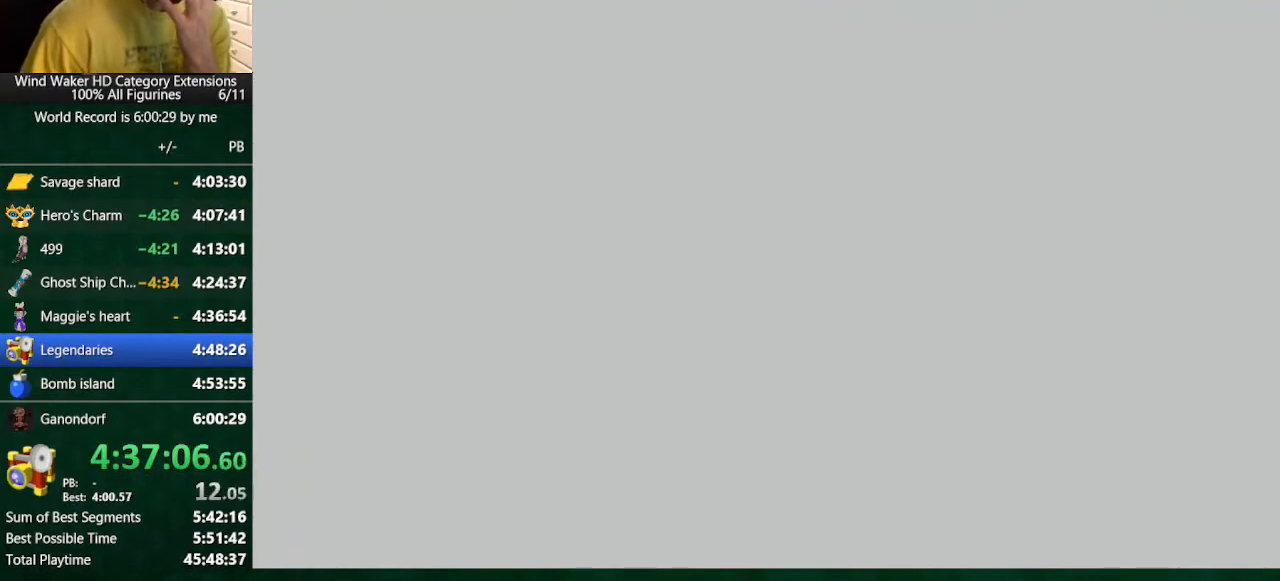
{"buttons": [], "left_stick": "center", "right_stick": "center", "button_events": []}
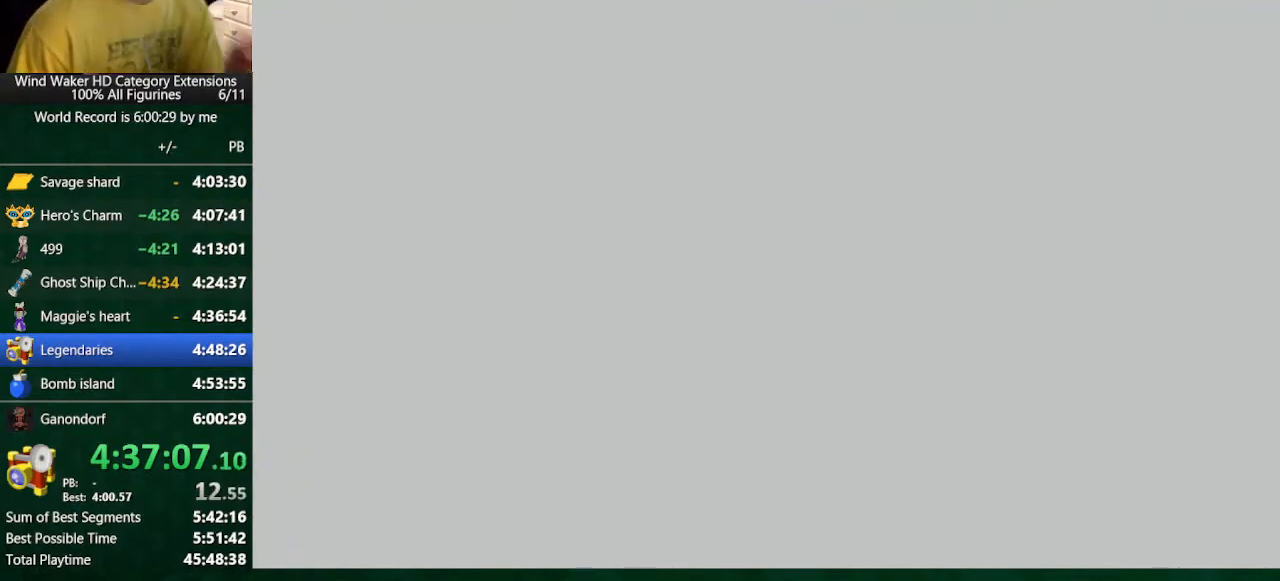
{"buttons": [], "left_stick": "center", "right_stick": "center", "button_events": []}
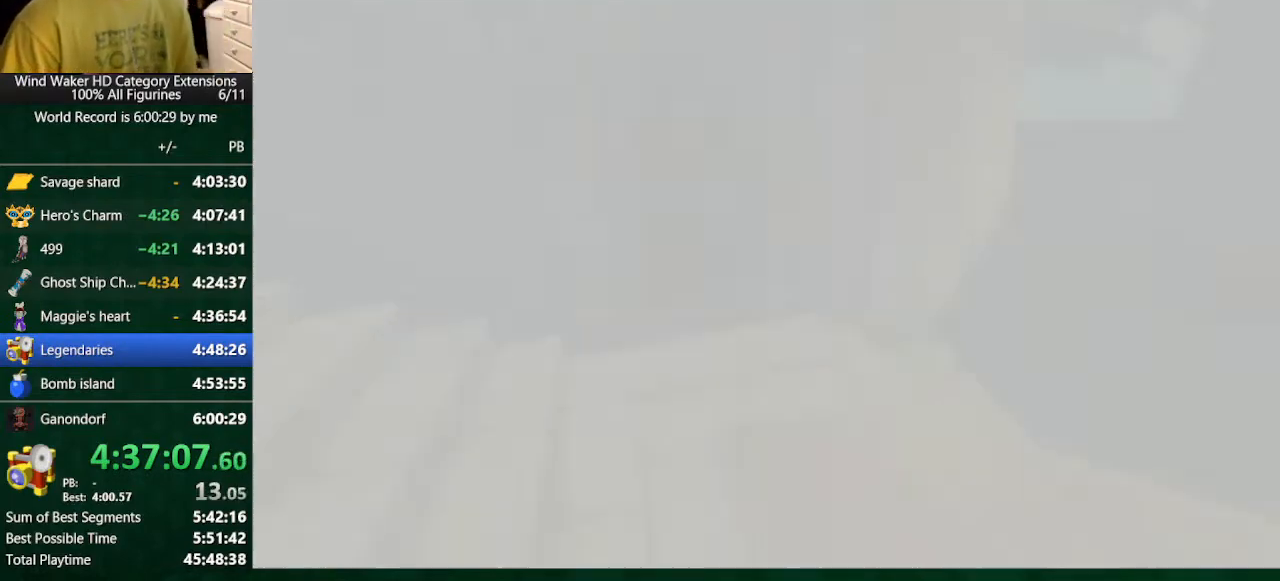
{"buttons": ["L2"], "left_stick": "center", "right_stick": "center", "button_events": [[433, "L2", "down"]]}
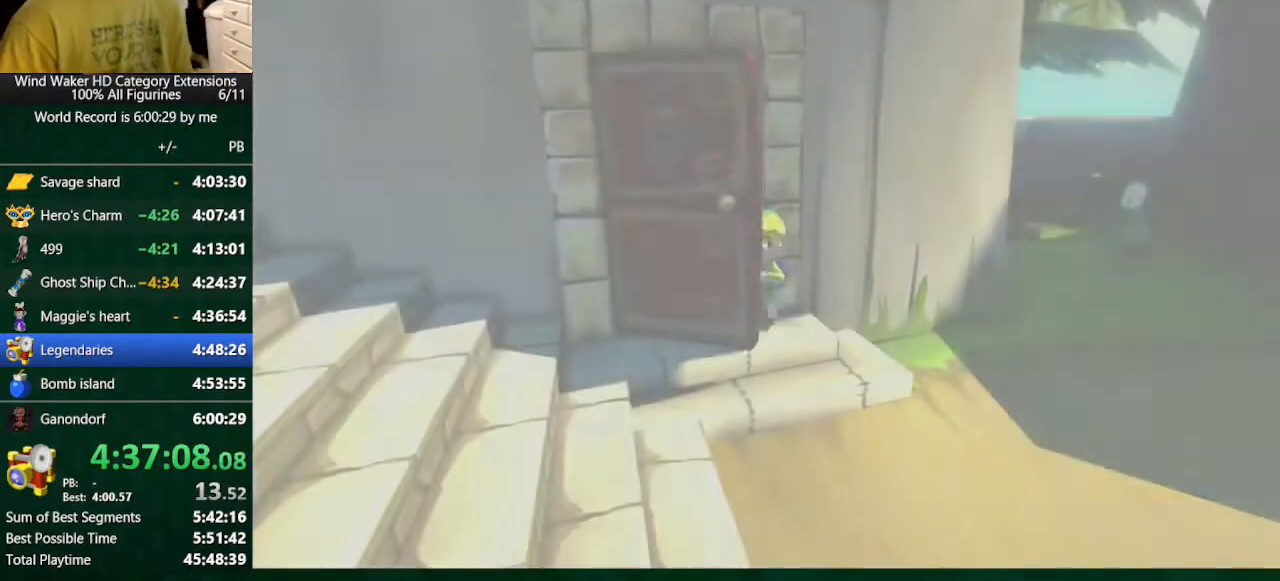
{"buttons": [], "left_stick": "center", "right_stick": "center", "button_events": [[33, "L2", "up"]]}
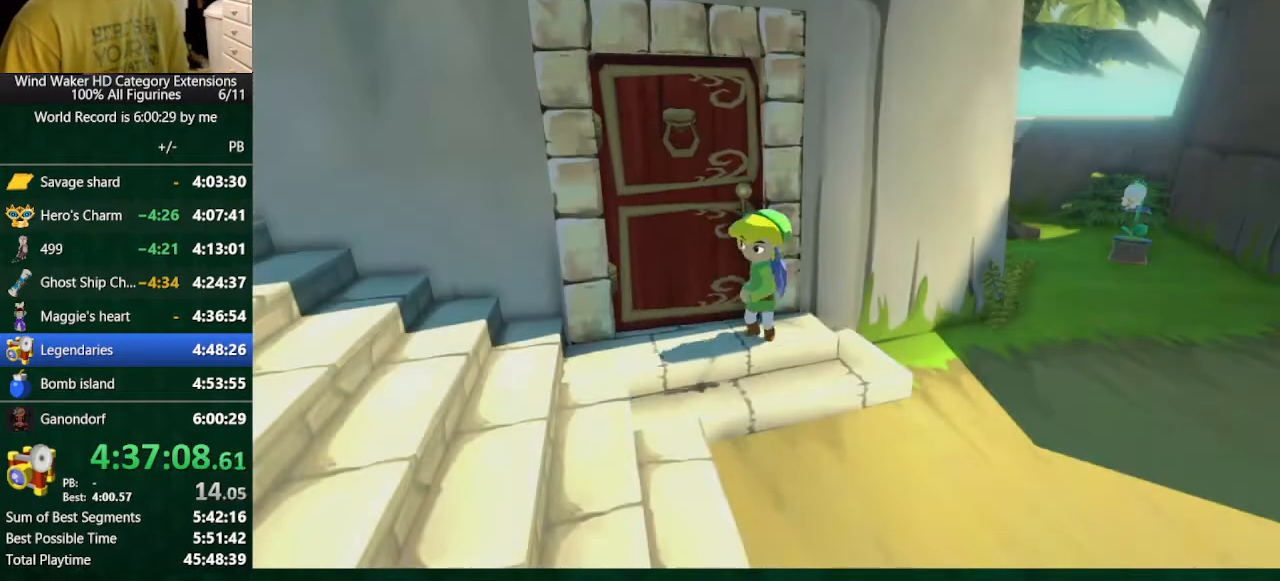
{"buttons": [], "left_stick": "center", "right_stick": "center", "button_events": []}
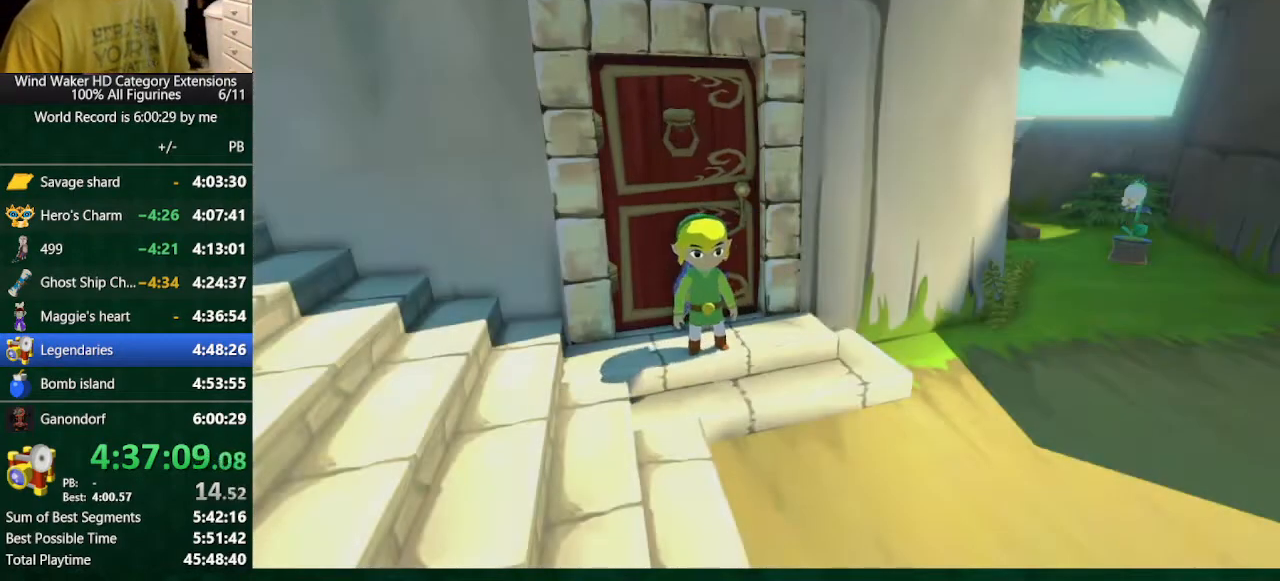
{"buttons": ["R1"], "left_stick": "center", "right_stick": "center", "button_events": [[400, "R1", "down"]]}